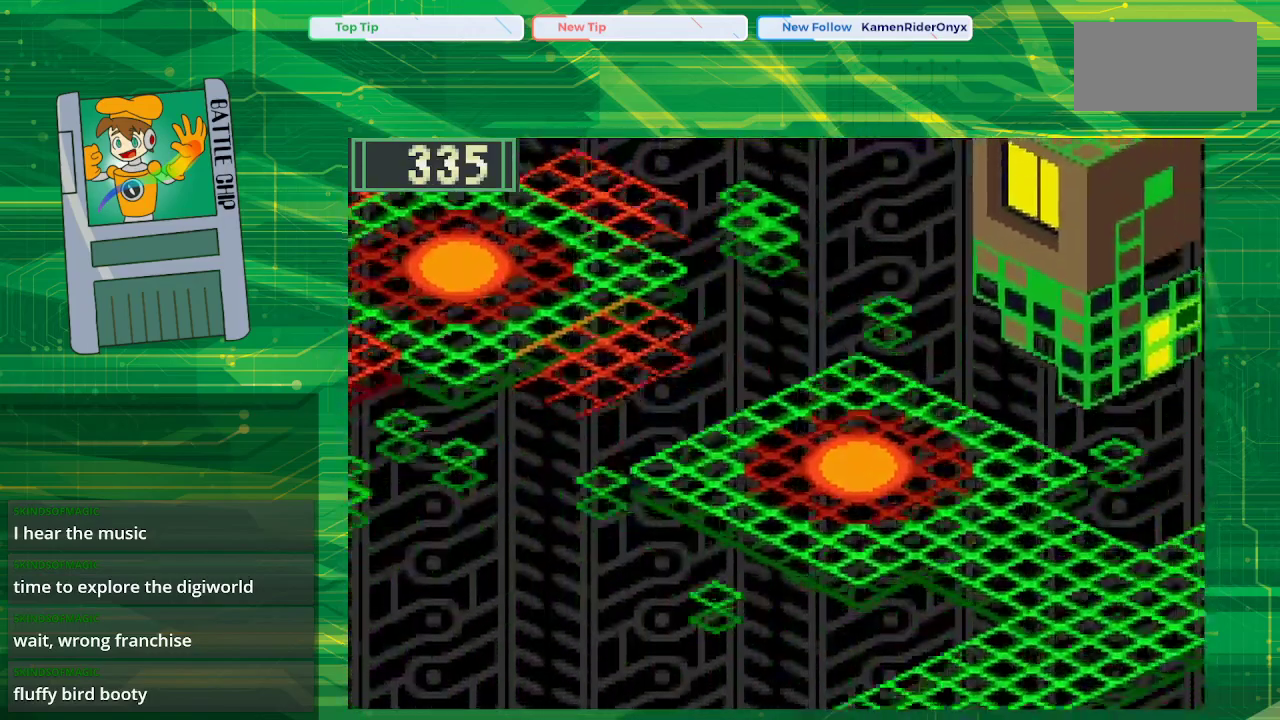
Gameplay with a controller (Nintendo layout); each line is a JSON object with the inputs held at the frame after it. "events" lists button and stick changes between this image and that frame as [ms after this image, input, new state], when the widget could be followed in between. Not read: L3 R3.
{"buttons": [], "events": []}
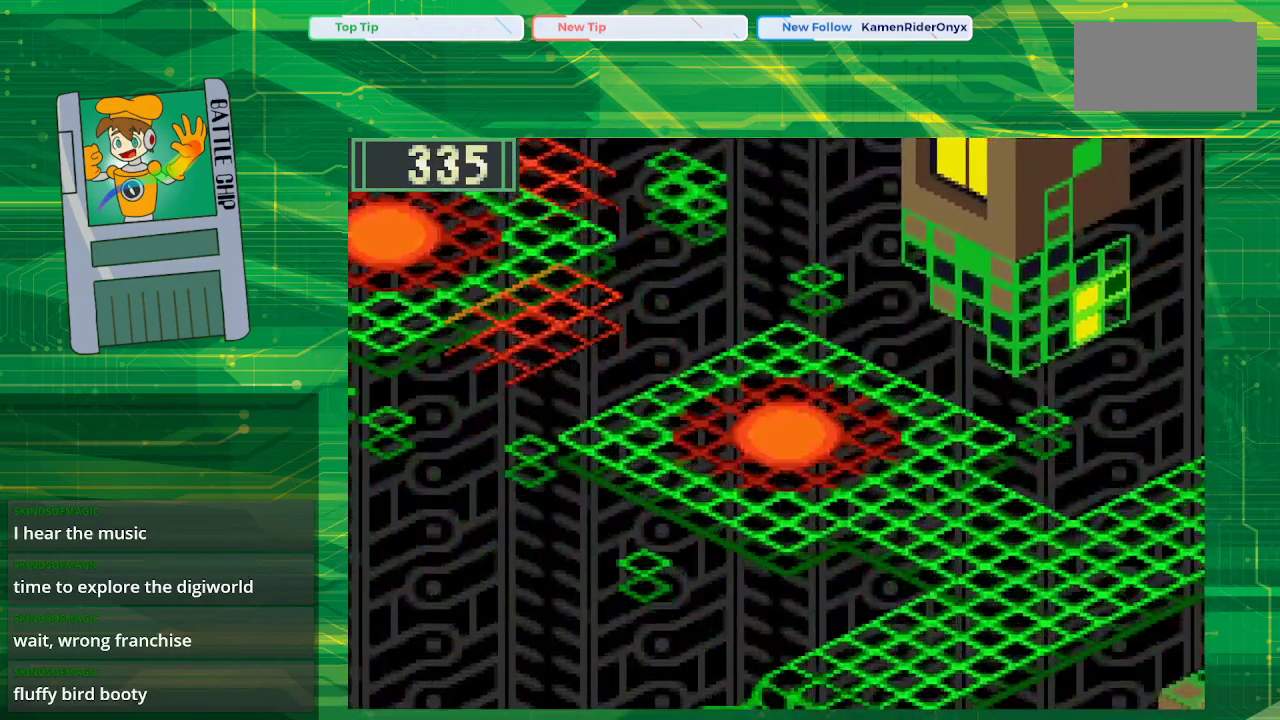
{"buttons": [], "events": []}
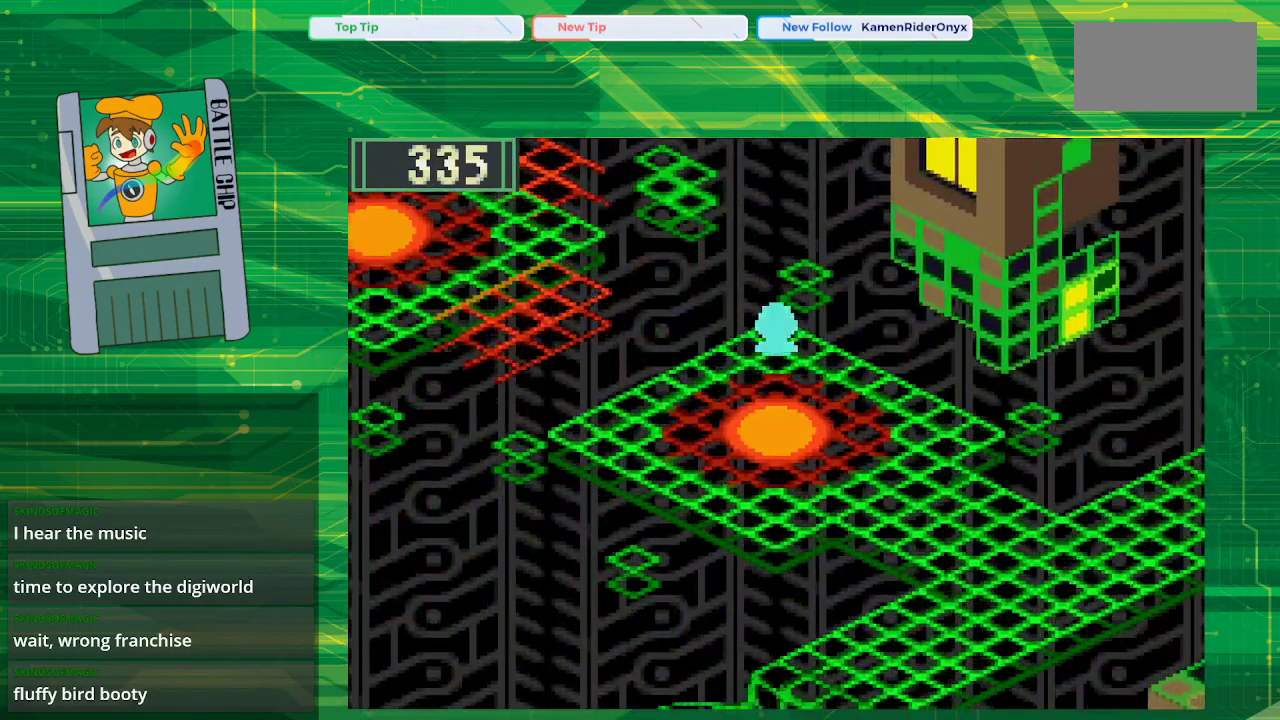
{"buttons": [], "events": []}
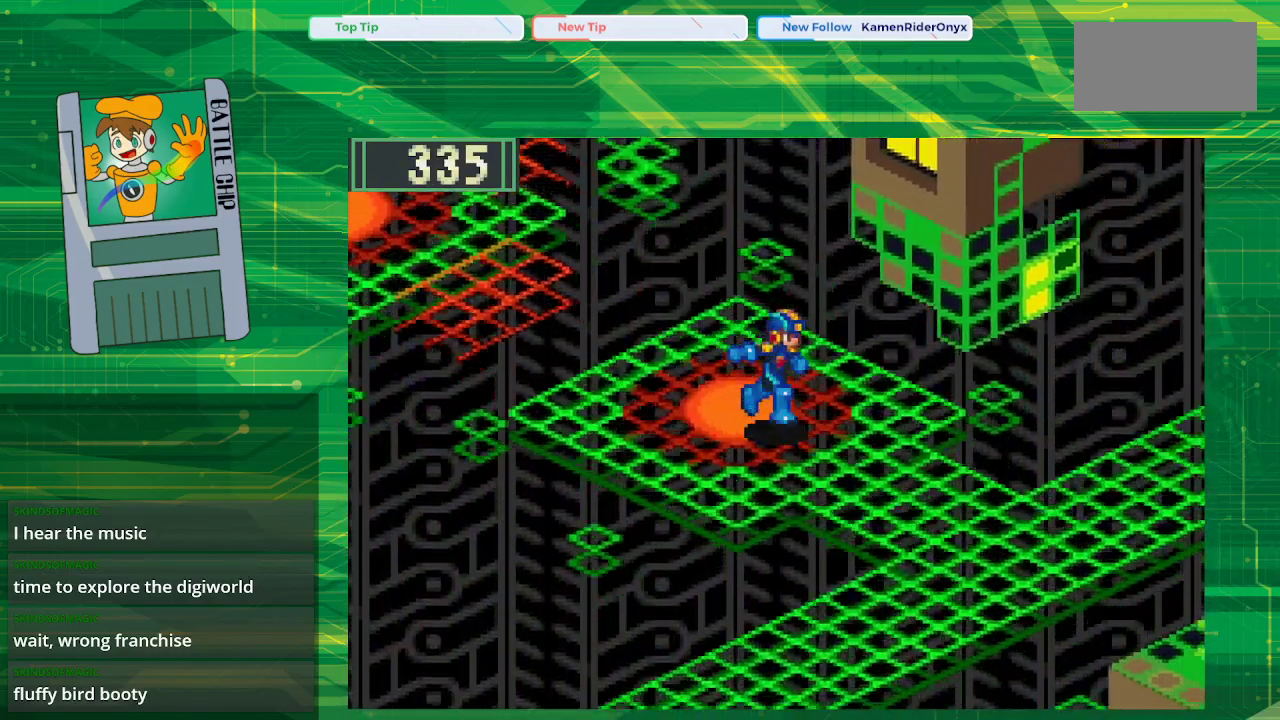
{"buttons": ["START"], "events": [[483, "START", "down"]]}
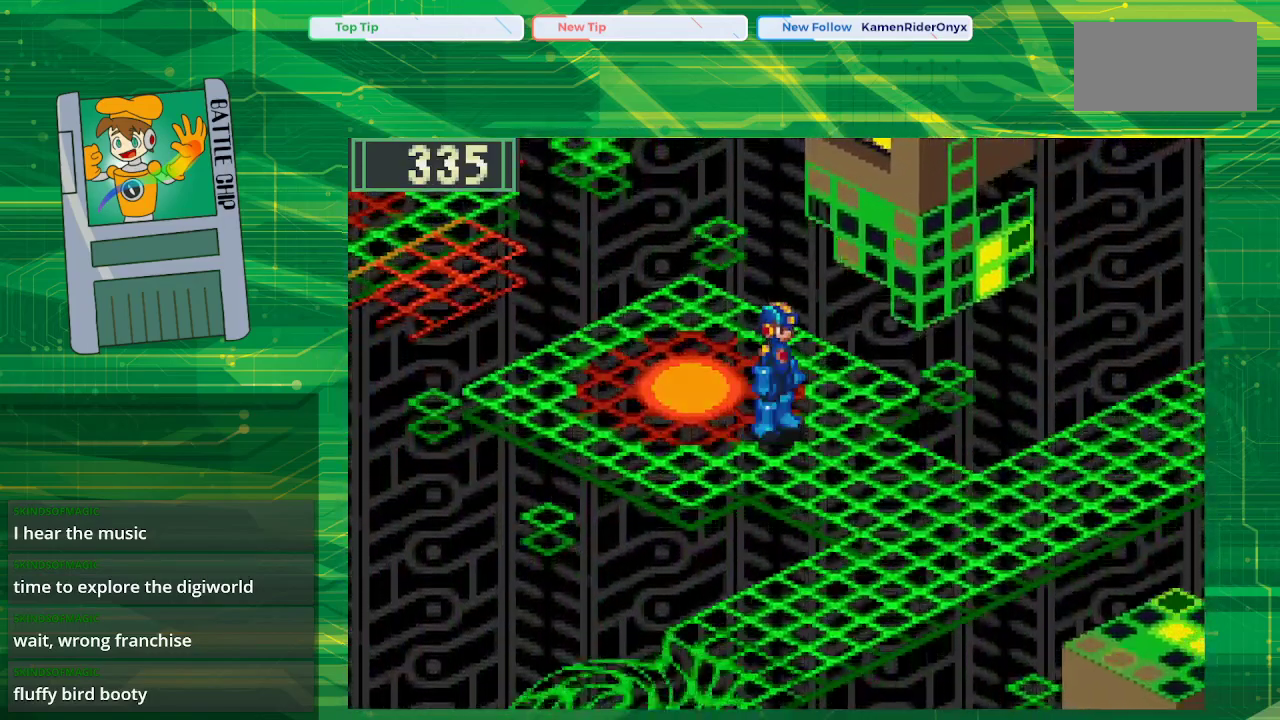
{"buttons": ["DPAD_UP"], "events": [[183, "START", "up"], [500, "DPAD_UP", "down"]]}
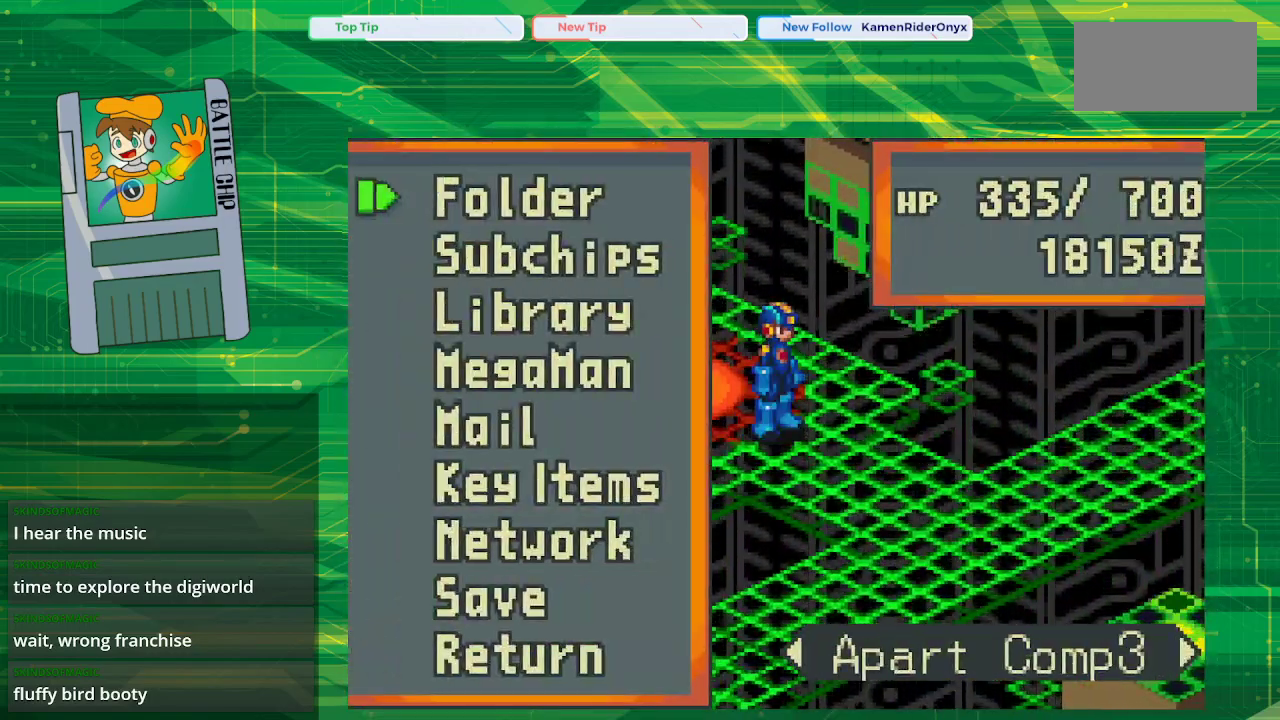
{"buttons": [], "events": [[117, "DPAD_UP", "up"], [150, "DPAD_UP", "down"], [267, "A", "down"], [300, "DPAD_UP", "up"], [417, "A", "up"]]}
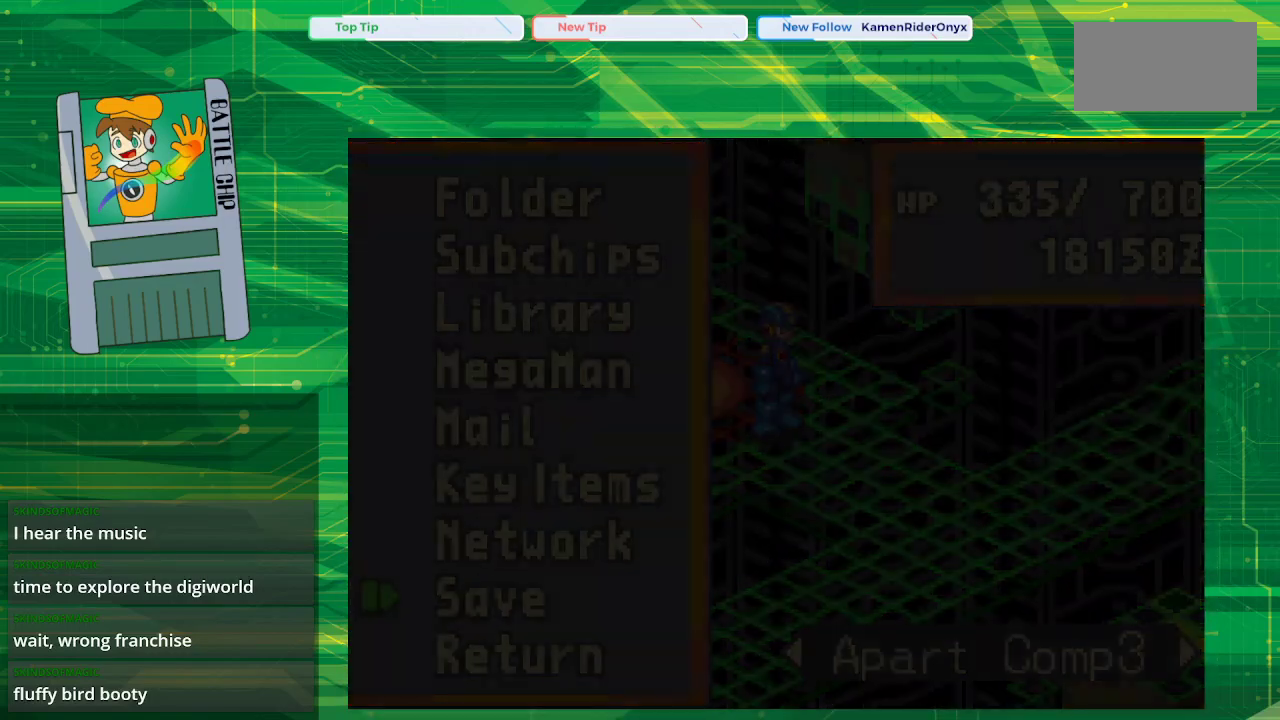
{"buttons": [], "events": []}
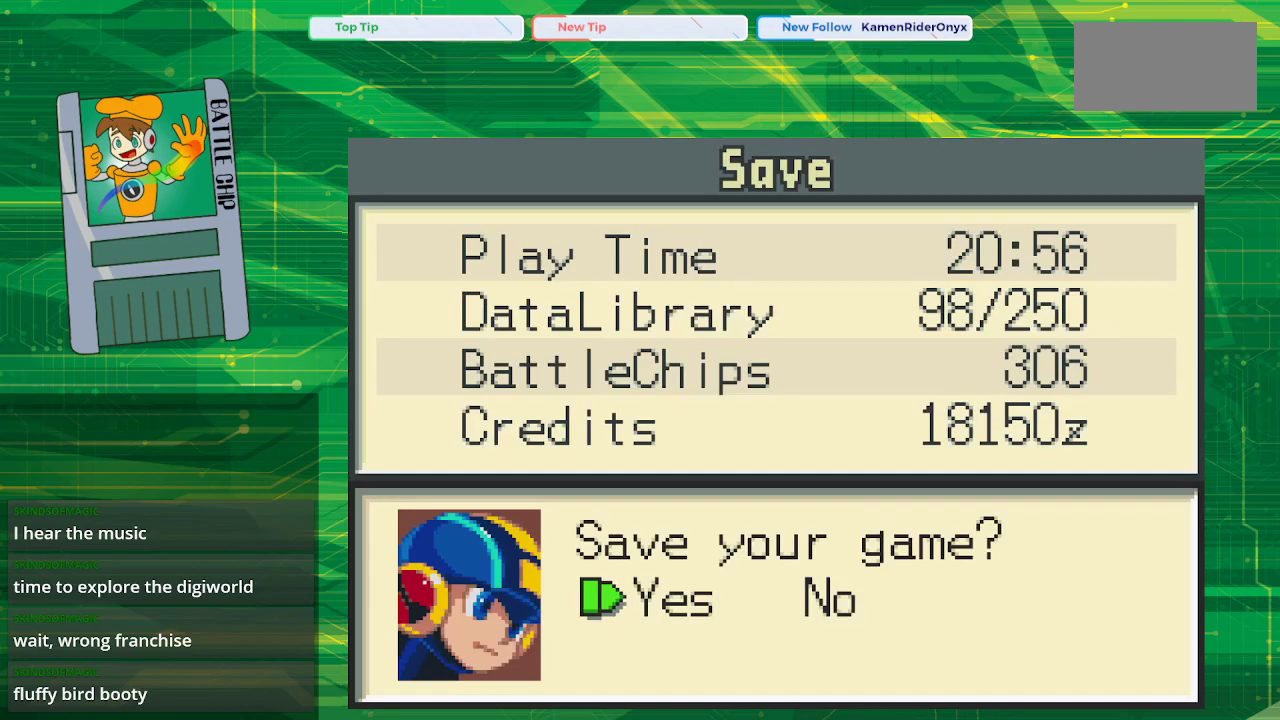
{"buttons": ["DPAD_LEFT"], "events": [[33, "A", "down"], [167, "A", "up"], [450, "DPAD_LEFT", "down"]]}
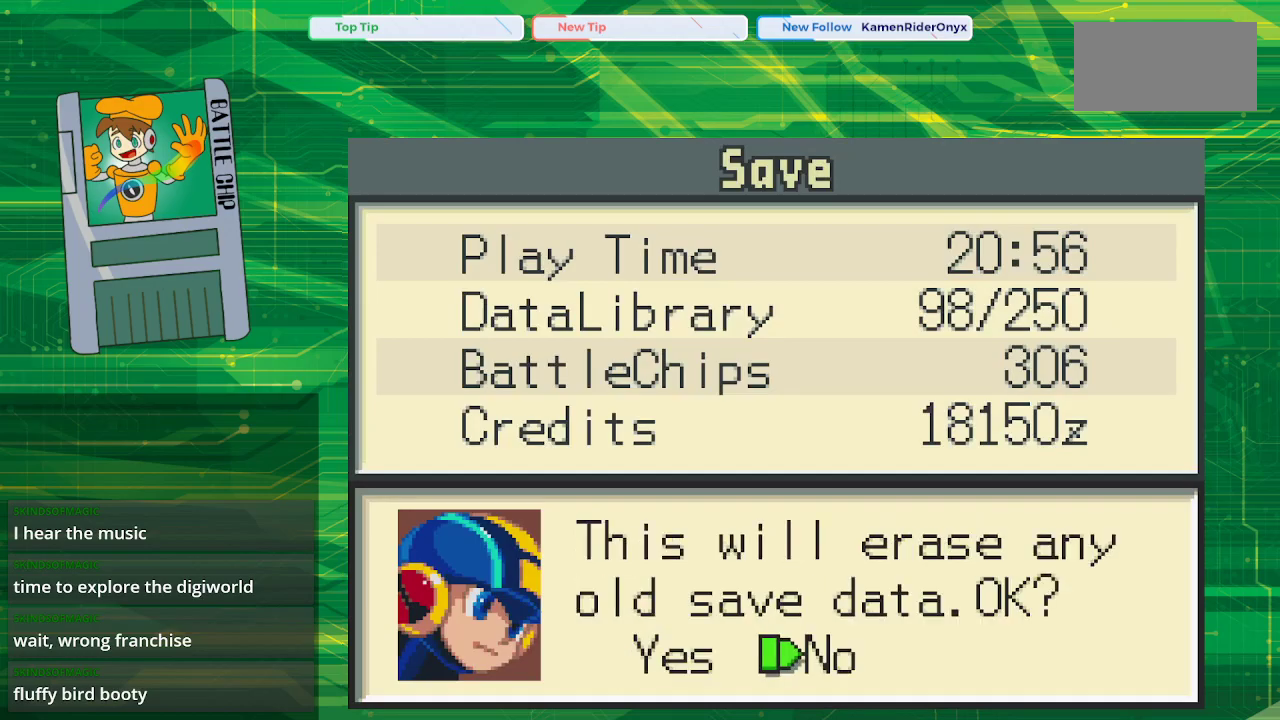
{"buttons": ["A"], "events": [[83, "DPAD_LEFT", "up"], [333, "DPAD_LEFT", "down"], [450, "A", "down"], [450, "DPAD_LEFT", "up"]]}
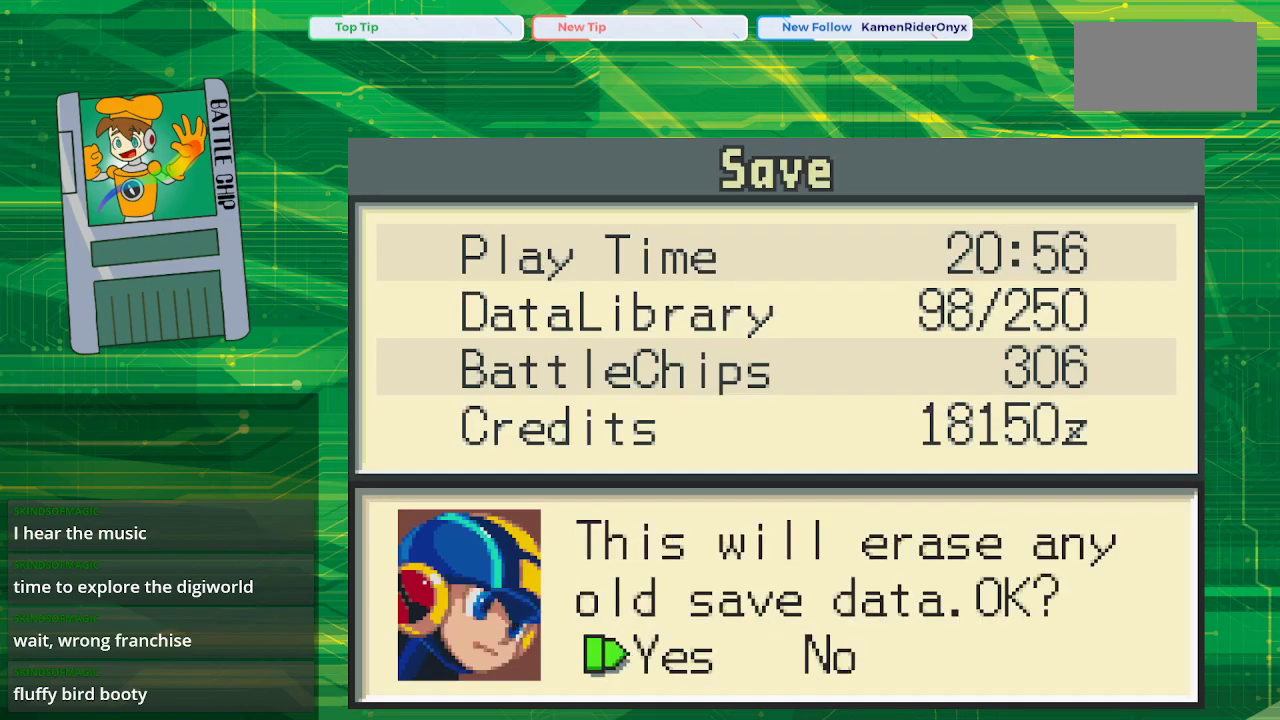
{"buttons": ["A"], "events": [[83, "A", "up"], [433, "A", "down"]]}
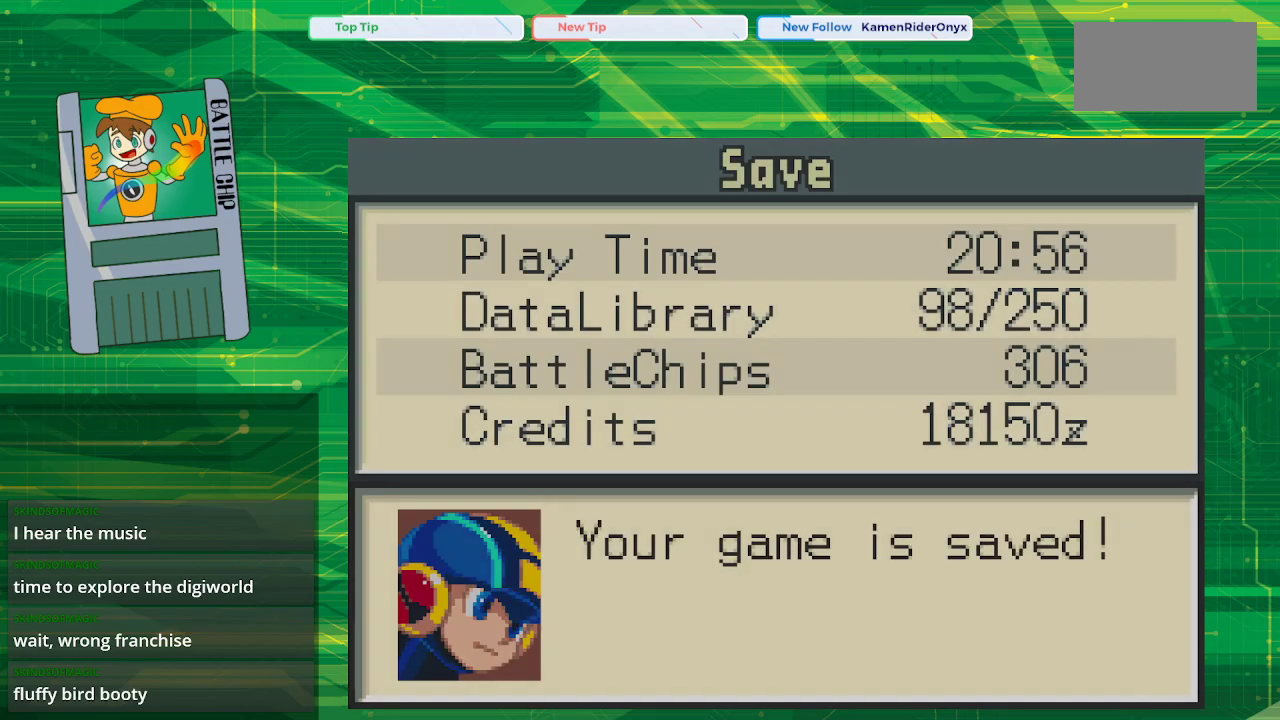
{"buttons": [], "events": [[100, "A", "up"]]}
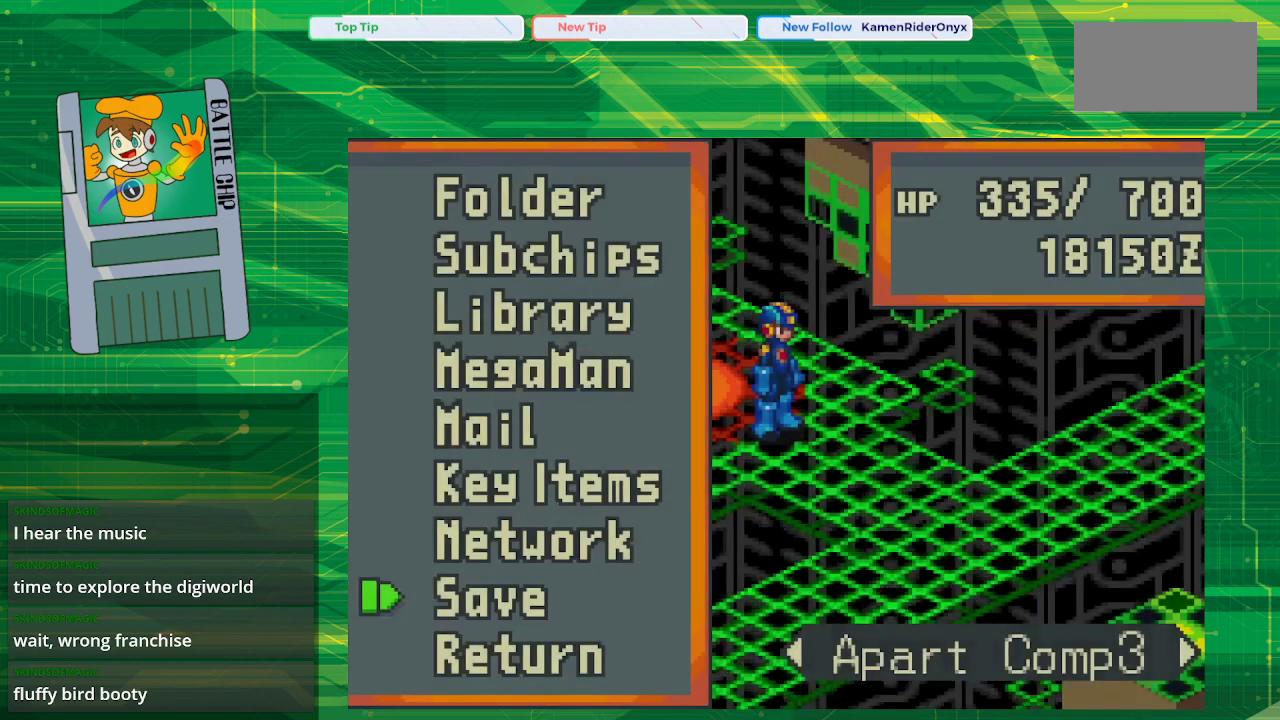
{"buttons": [], "events": [[200, "B", "down"], [383, "B", "up"]]}
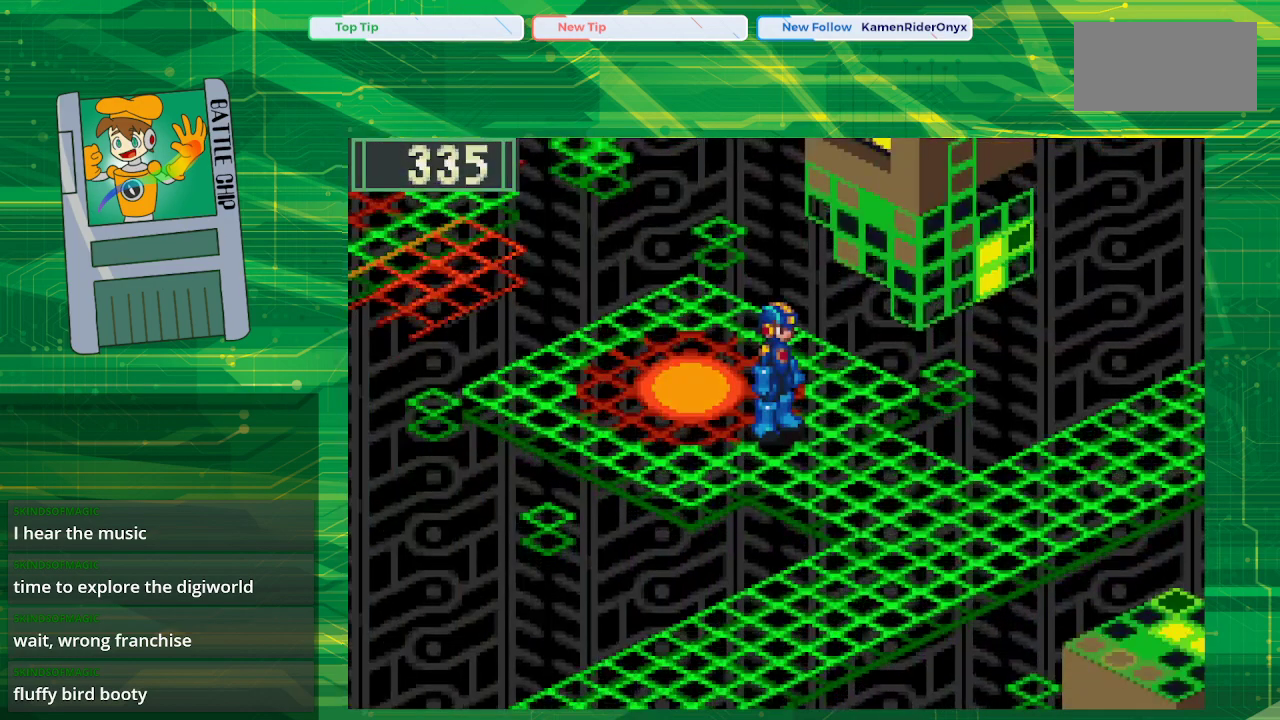
{"buttons": ["B", "DPAD_DOWN", "DPAD_RIGHT"], "events": [[33, "DPAD_RIGHT", "down"], [50, "B", "down"], [67, "DPAD_DOWN", "down"]]}
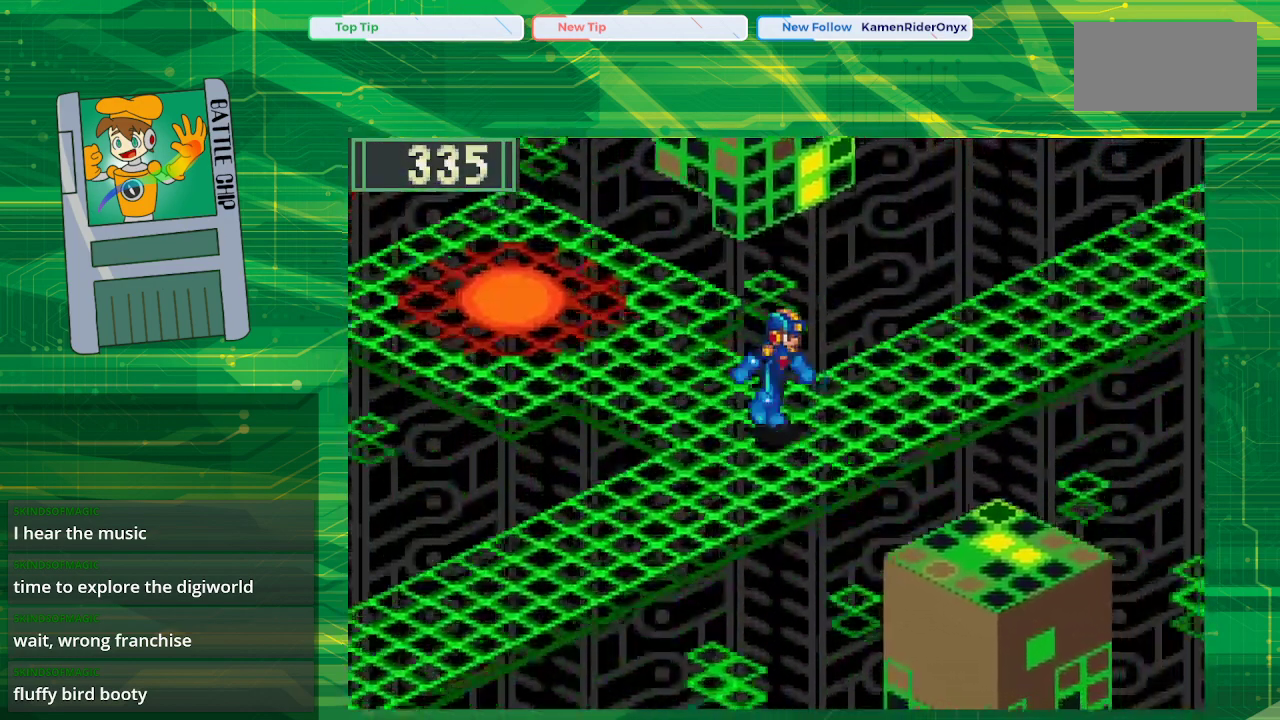
{"buttons": ["B", "DPAD_UP", "DPAD_RIGHT"], "events": [[100, "DPAD_DOWN", "up"], [250, "DPAD_UP", "down"]]}
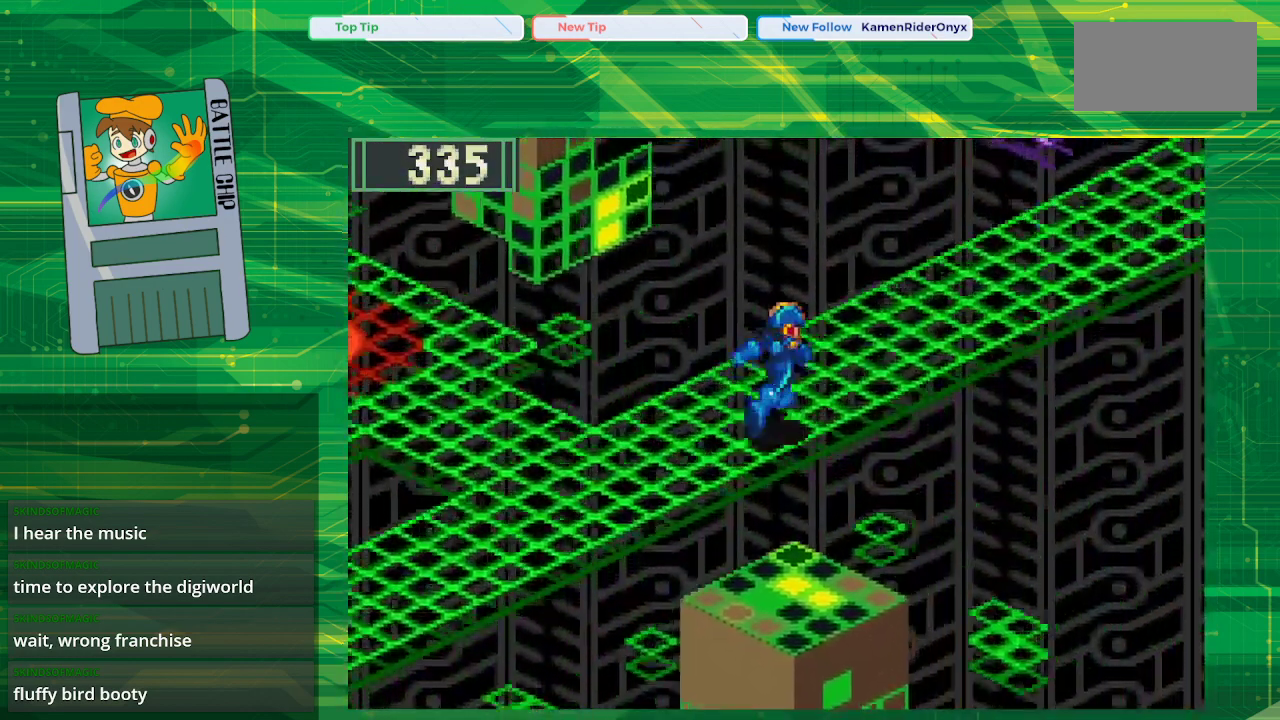
{"buttons": ["B", "DPAD_UP", "DPAD_RIGHT"], "events": []}
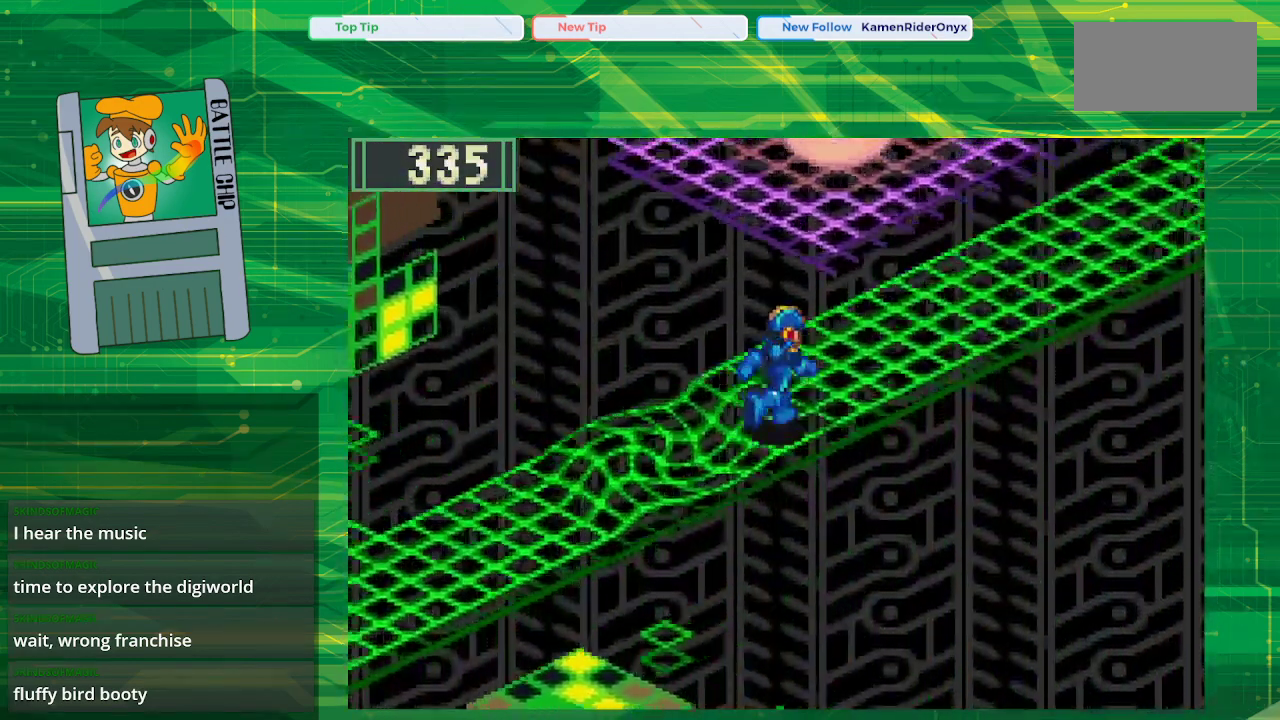
{"buttons": ["B", "DPAD_UP", "DPAD_RIGHT"], "events": []}
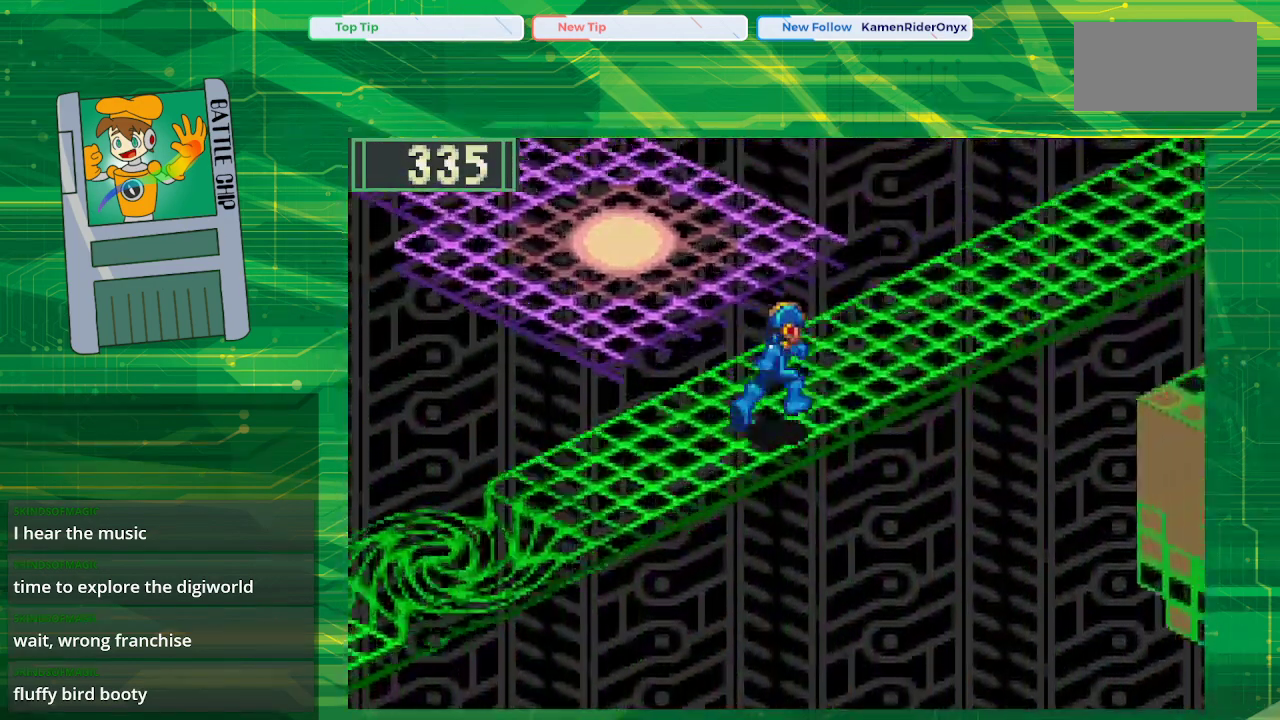
{"buttons": ["B", "DPAD_UP", "DPAD_RIGHT"], "events": []}
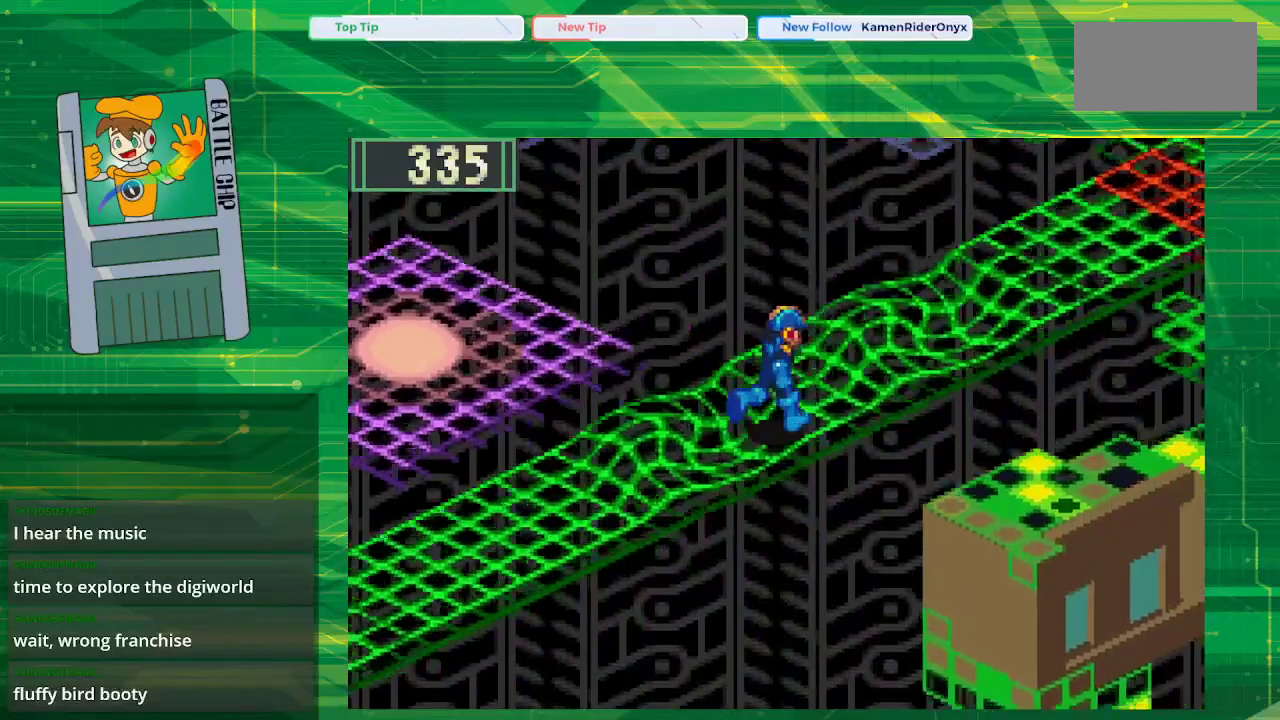
{"buttons": ["B", "DPAD_UP", "DPAD_RIGHT"], "events": []}
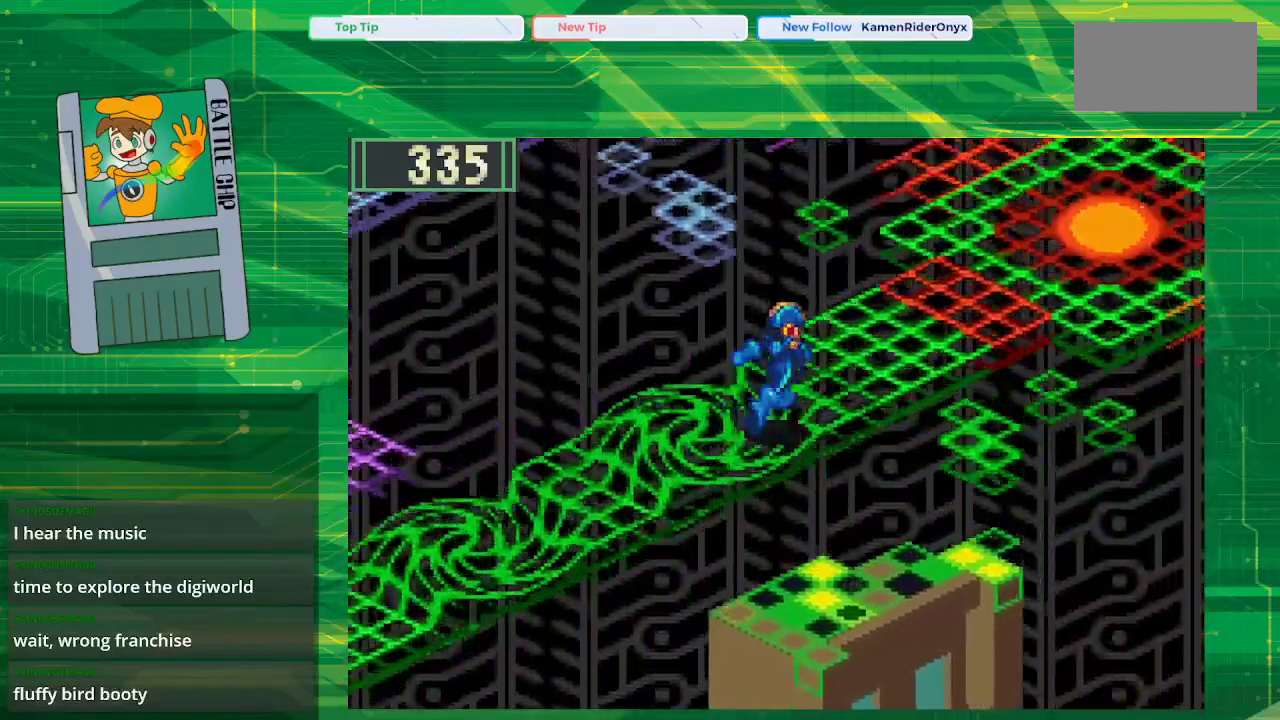
{"buttons": ["B", "DPAD_UP", "DPAD_RIGHT"], "events": []}
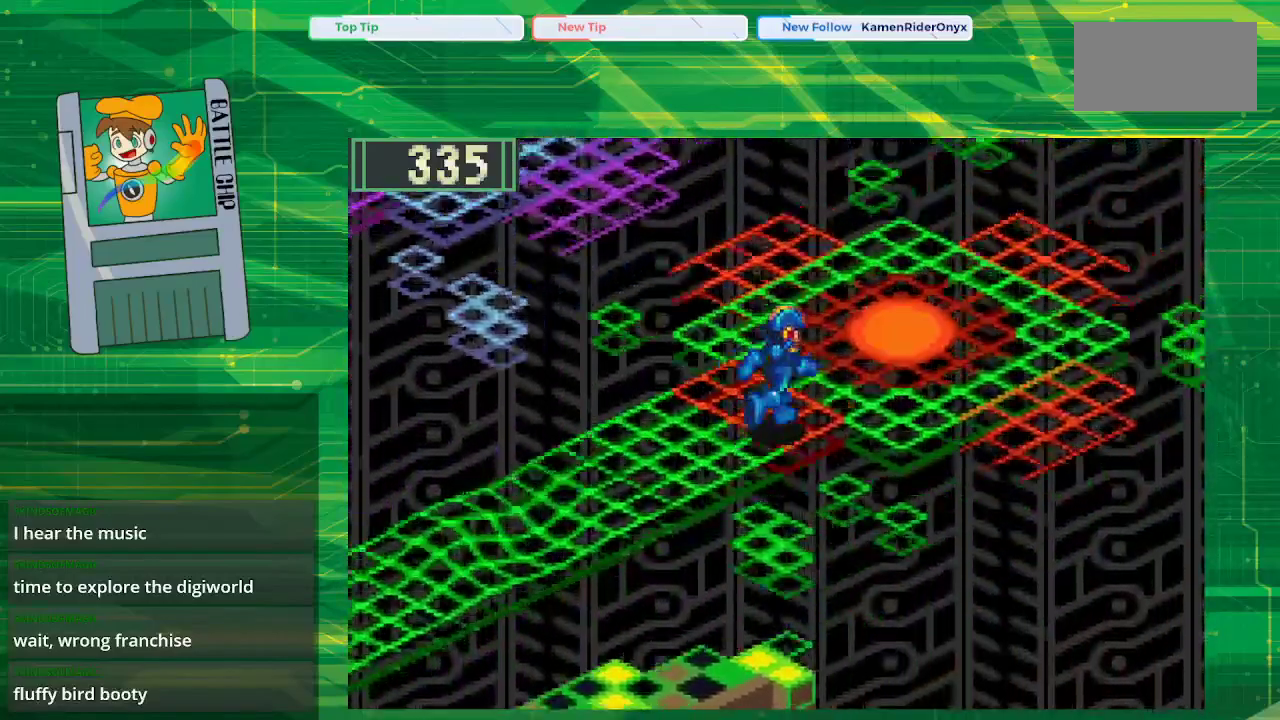
{"buttons": ["B", "DPAD_UP"], "events": [[417, "DPAD_RIGHT", "up"]]}
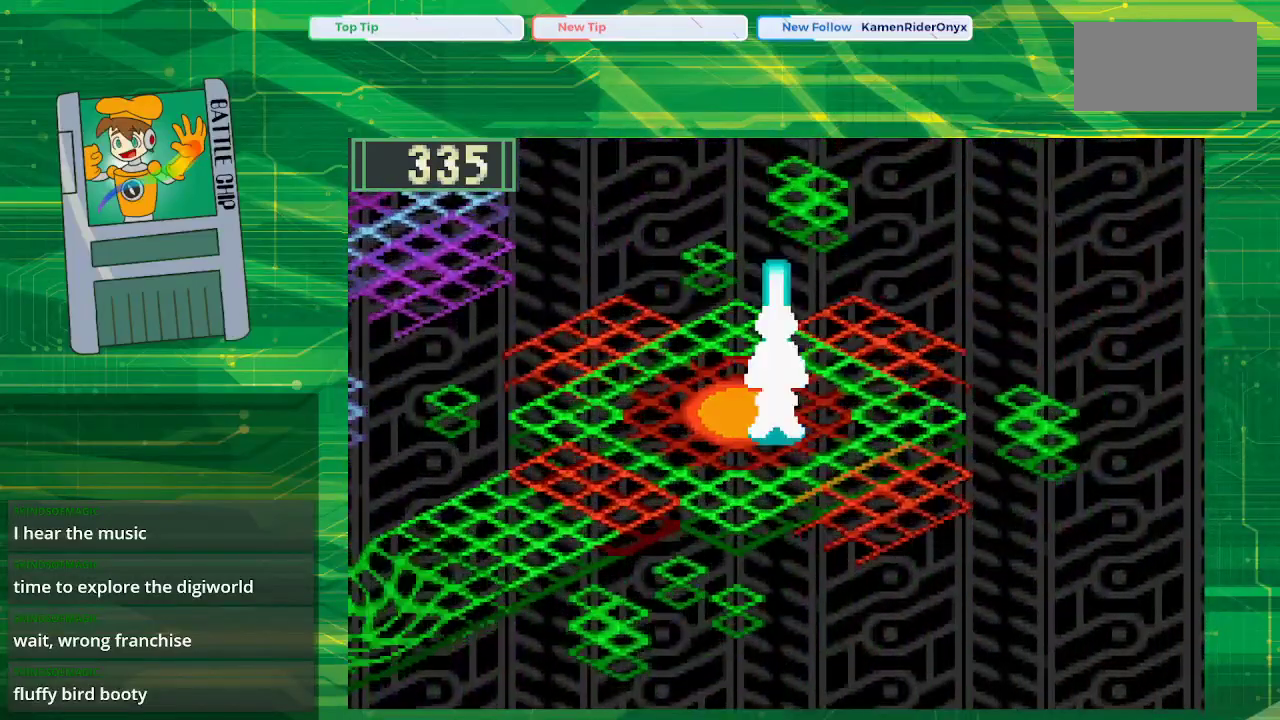
{"buttons": [], "events": [[83, "DPAD_UP", "up"], [233, "B", "up"]]}
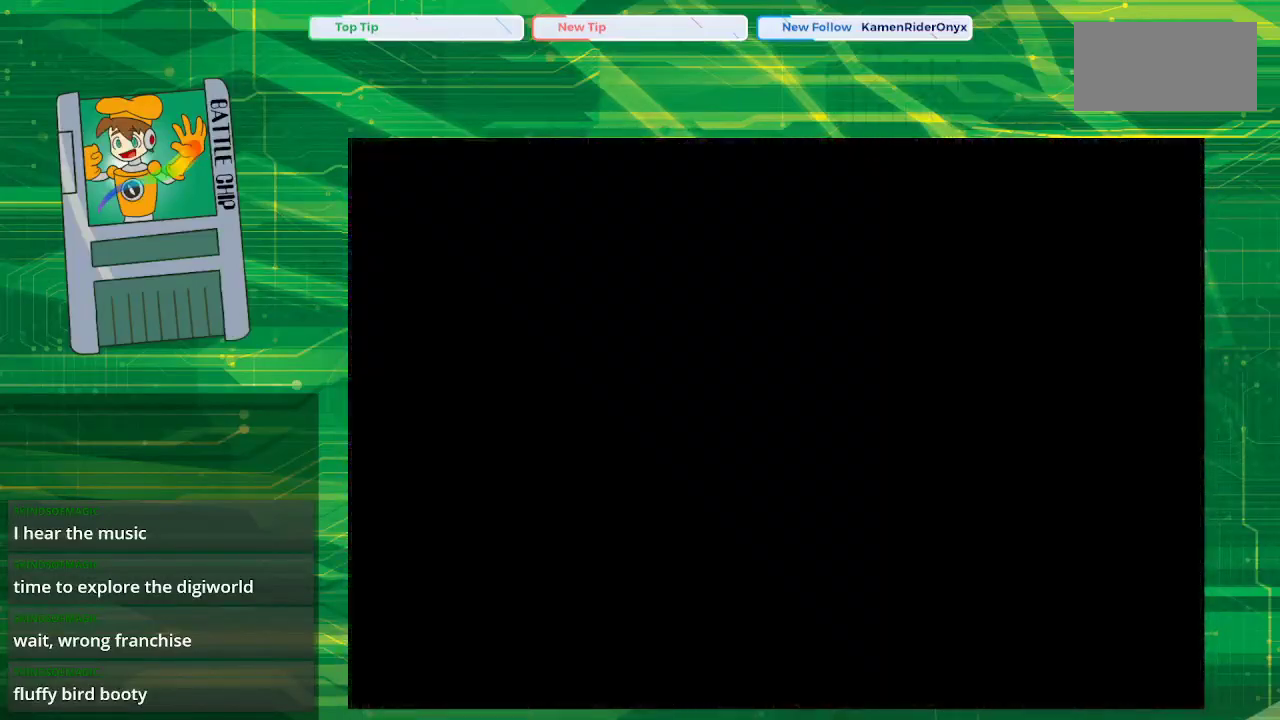
{"buttons": [], "events": []}
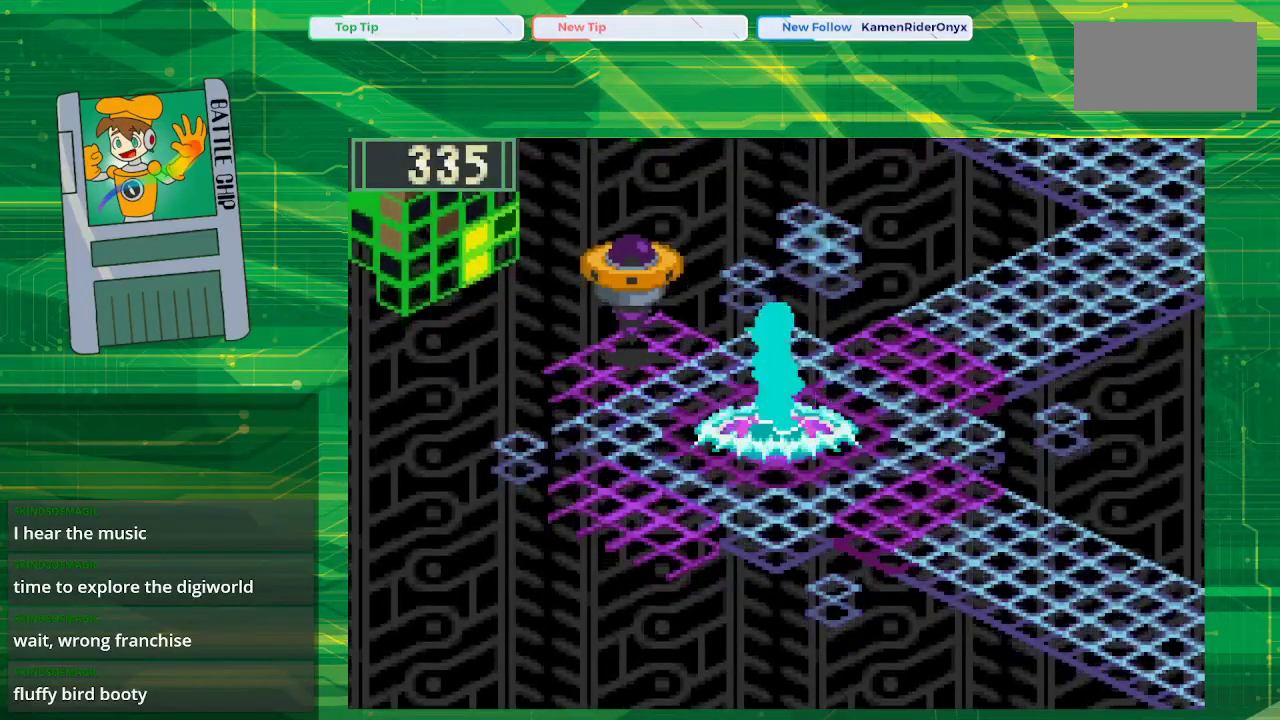
{"buttons": [], "events": []}
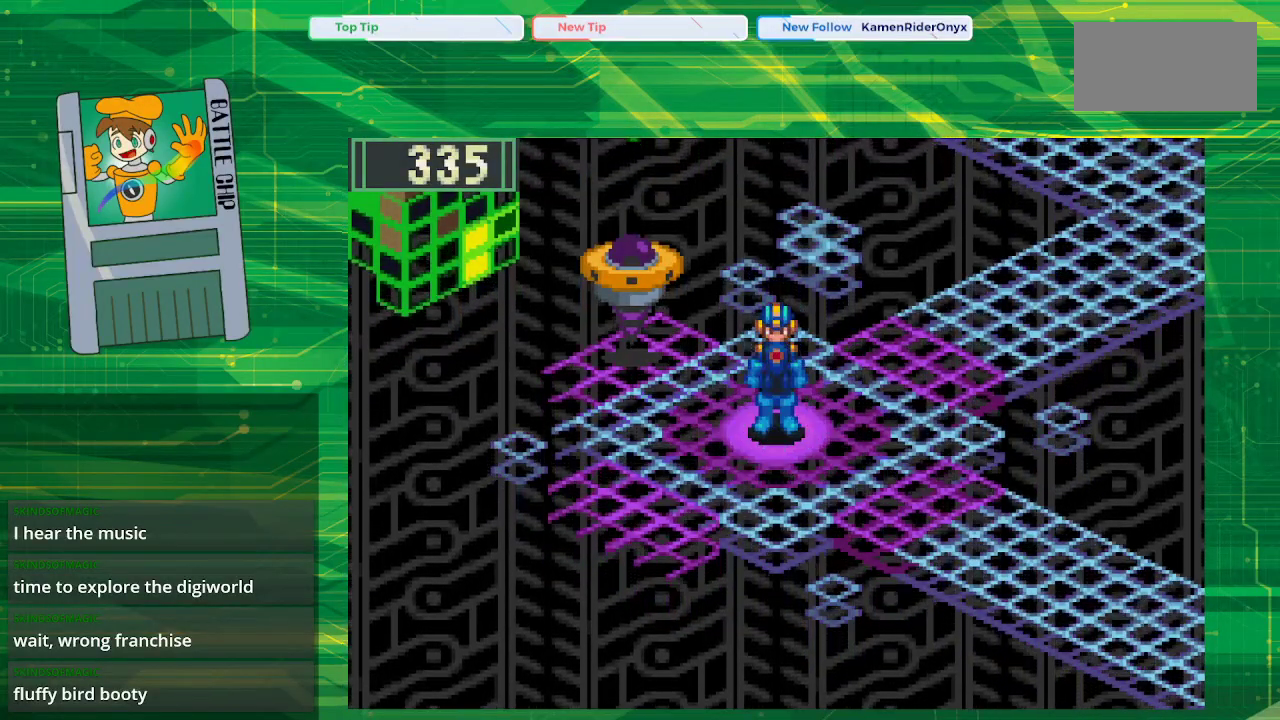
{"buttons": ["B", "DPAD_DOWN", "DPAD_RIGHT"], "events": [[467, "DPAD_RIGHT", "down"], [483, "B", "down"], [483, "DPAD_DOWN", "down"]]}
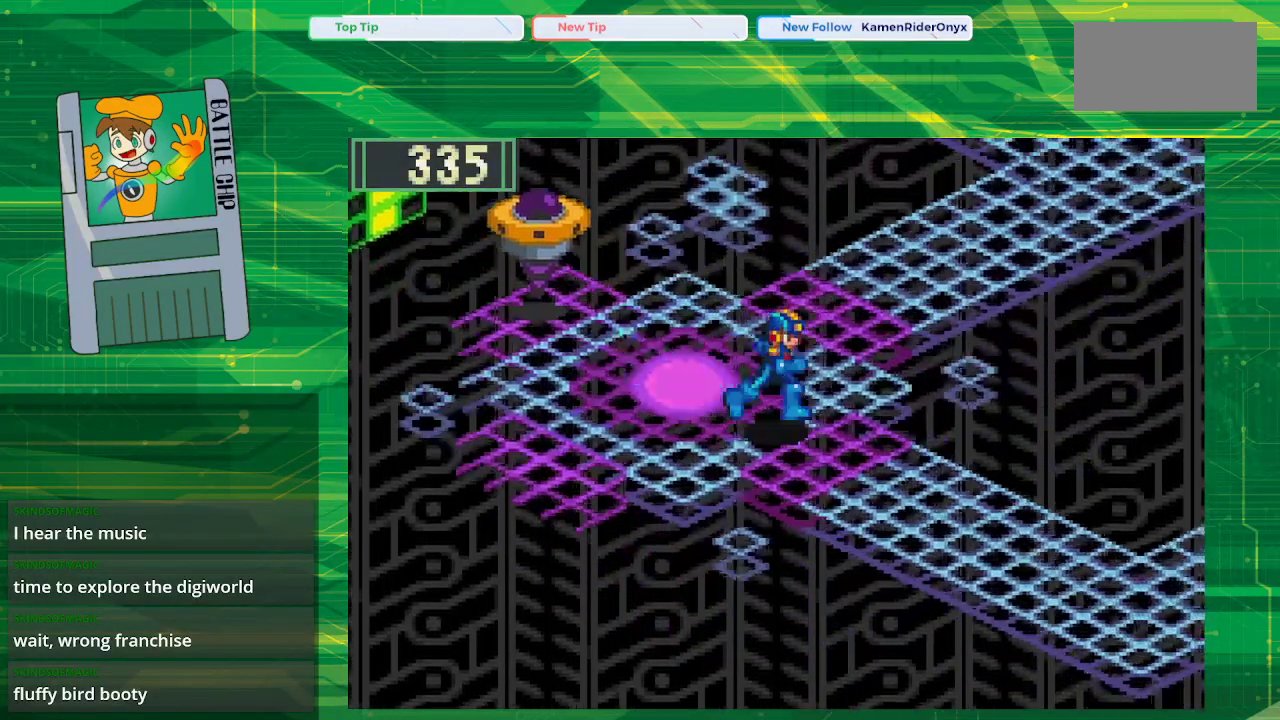
{"buttons": ["B", "DPAD_DOWN", "DPAD_RIGHT"], "events": []}
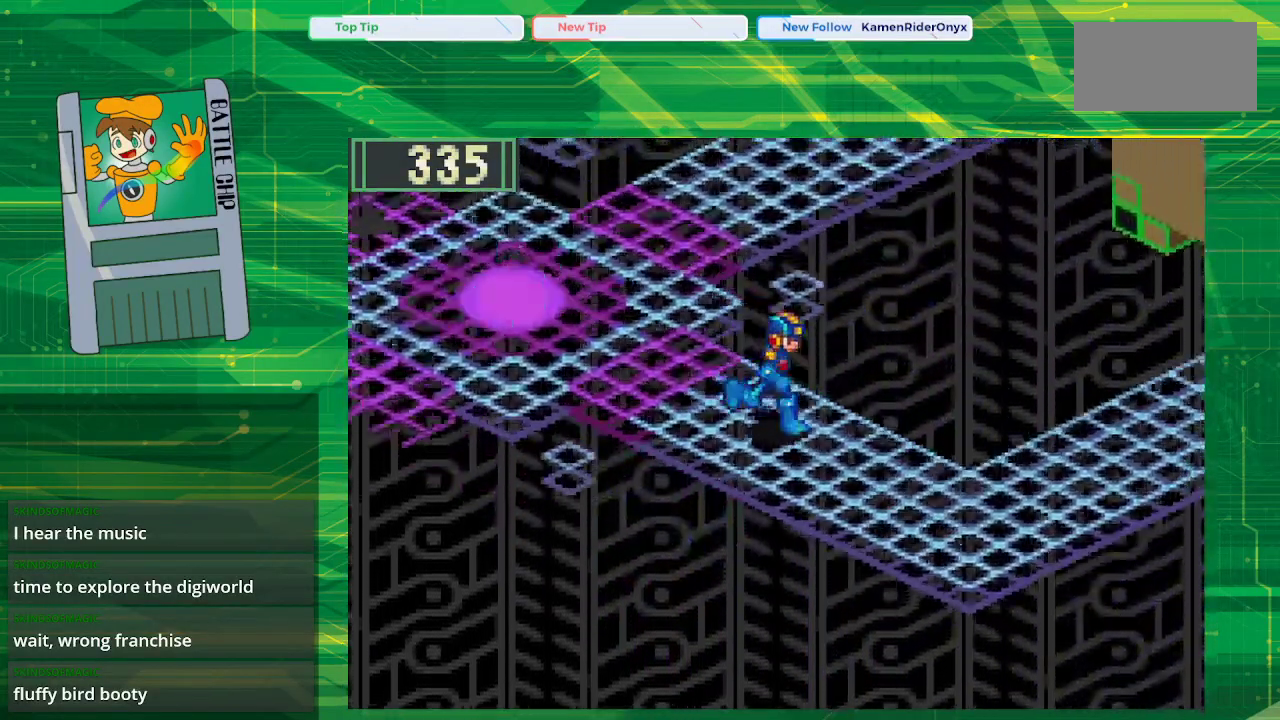
{"buttons": ["B", "DPAD_UP", "DPAD_RIGHT"], "events": [[383, "DPAD_DOWN", "up"], [483, "DPAD_UP", "down"]]}
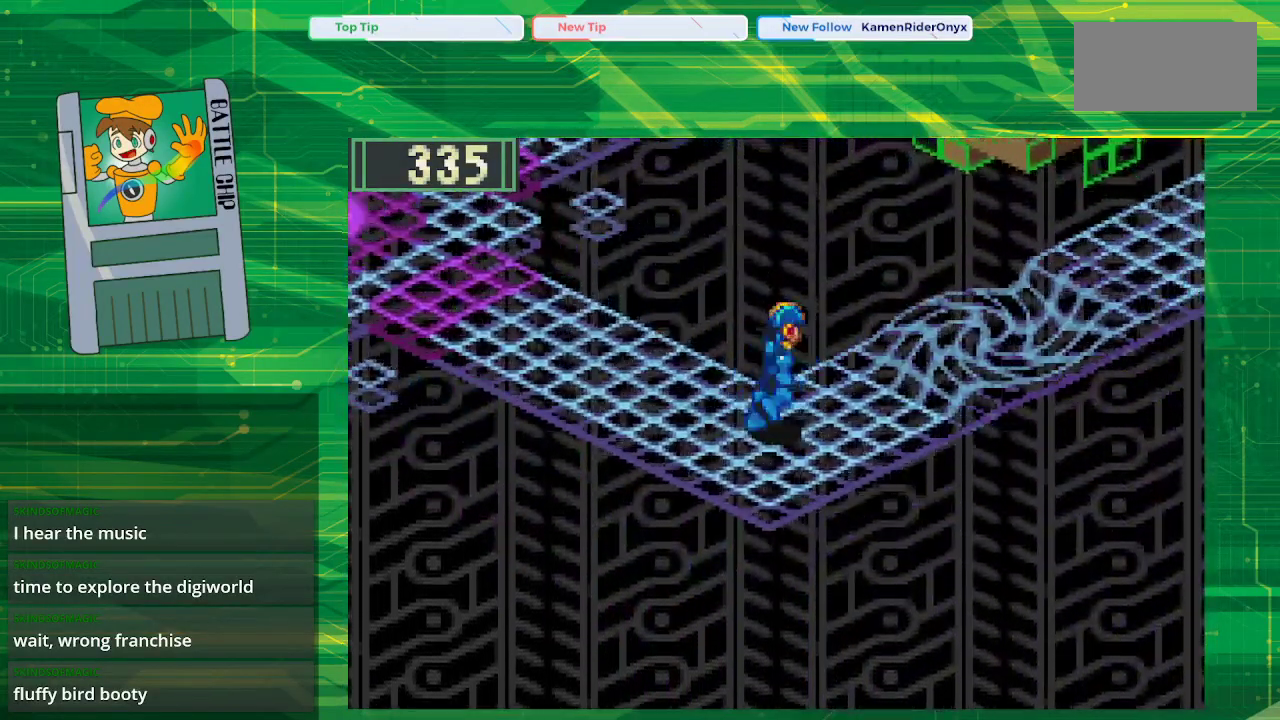
{"buttons": ["B", "DPAD_UP", "DPAD_RIGHT"], "events": []}
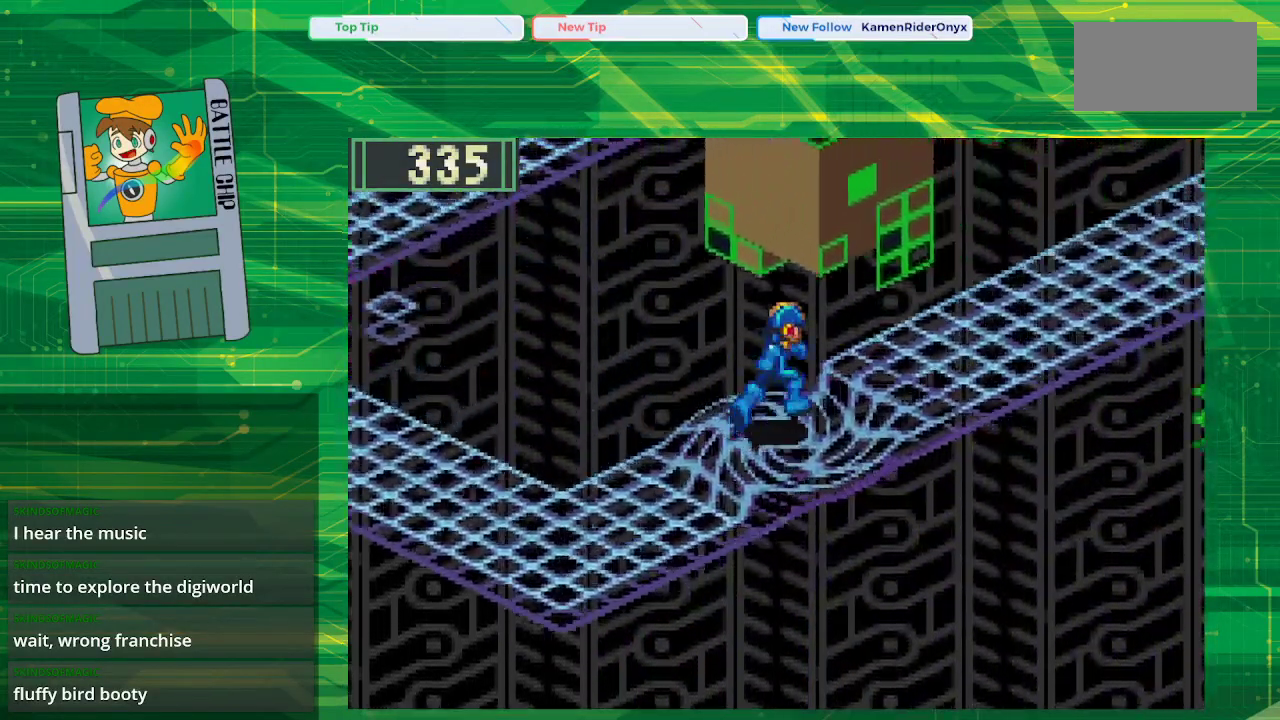
{"buttons": ["B", "DPAD_UP", "DPAD_RIGHT"], "events": []}
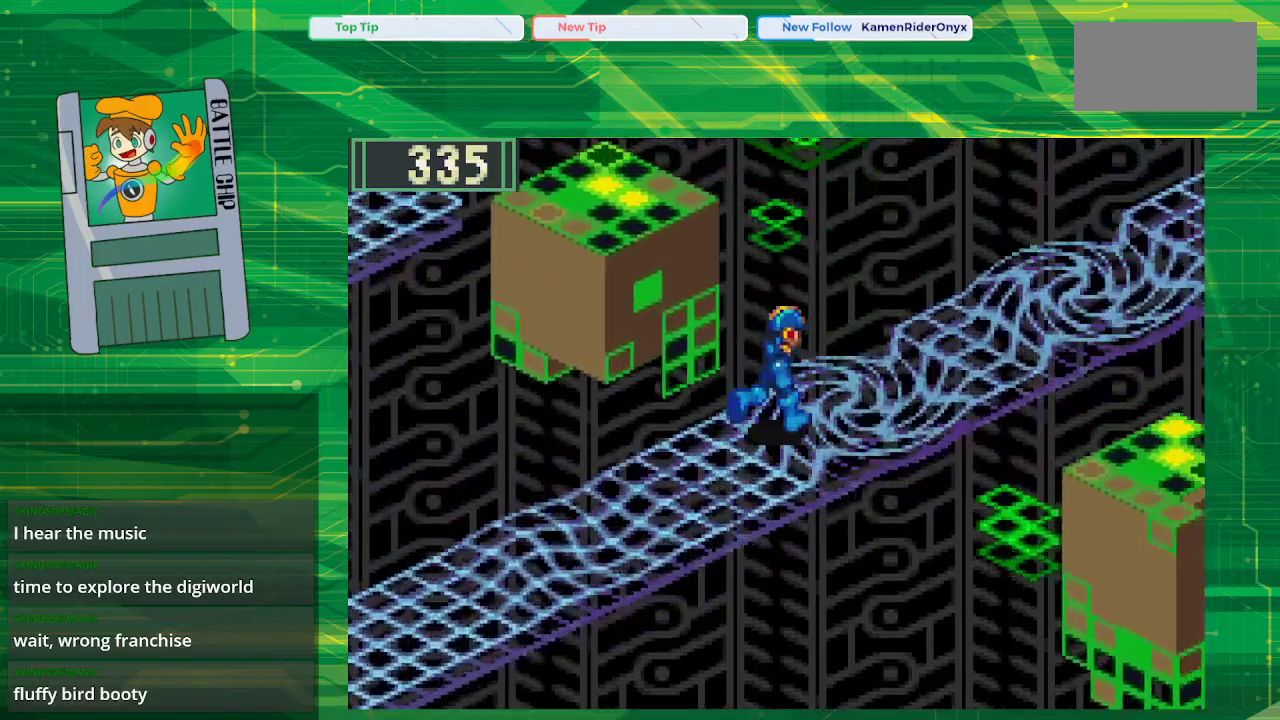
{"buttons": ["B", "DPAD_UP", "DPAD_RIGHT"], "events": []}
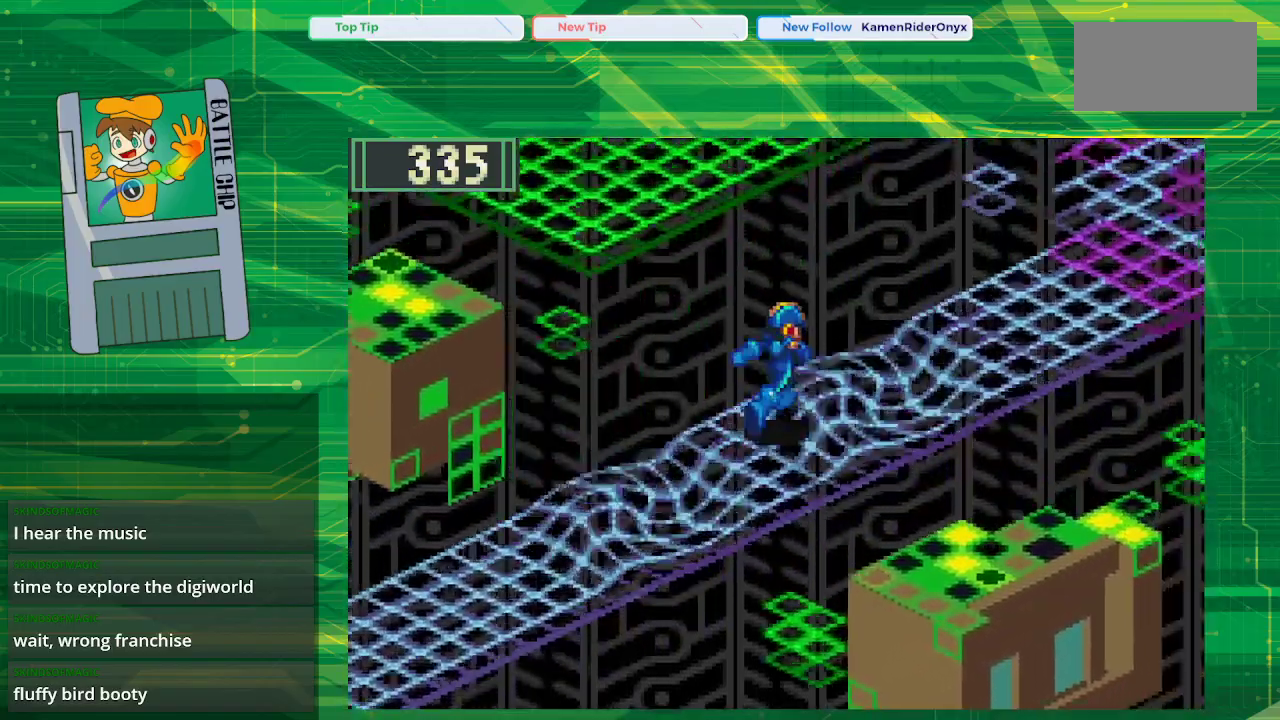
{"buttons": ["B", "DPAD_UP", "DPAD_RIGHT"], "events": []}